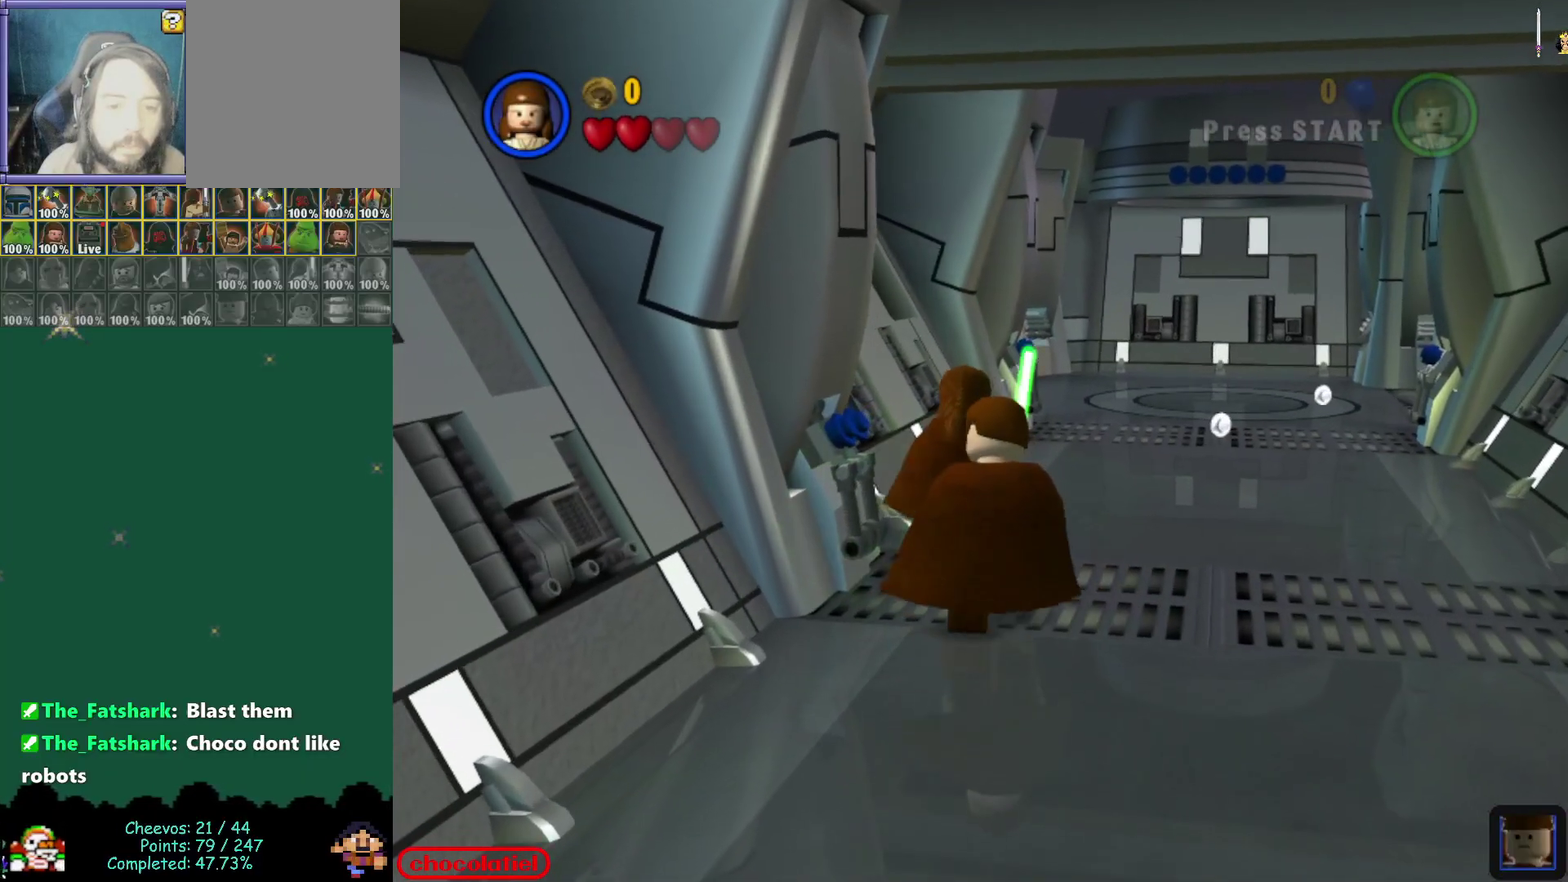
Gameplay with a controller (Nintendo layout); each line is a JSON object with the inputs held at the frame after it (dt_ms = milliseconds from this image to that frame). "events" lists button and stick changes between this image and that frame as [ms after this image, input, new state], when the widget could be followed in between. Not read: L3 R3 right_stick.
{"dt_ms": 300, "buttons": [], "left_stick": "up", "events": [[217, "left_stick", "up"]]}
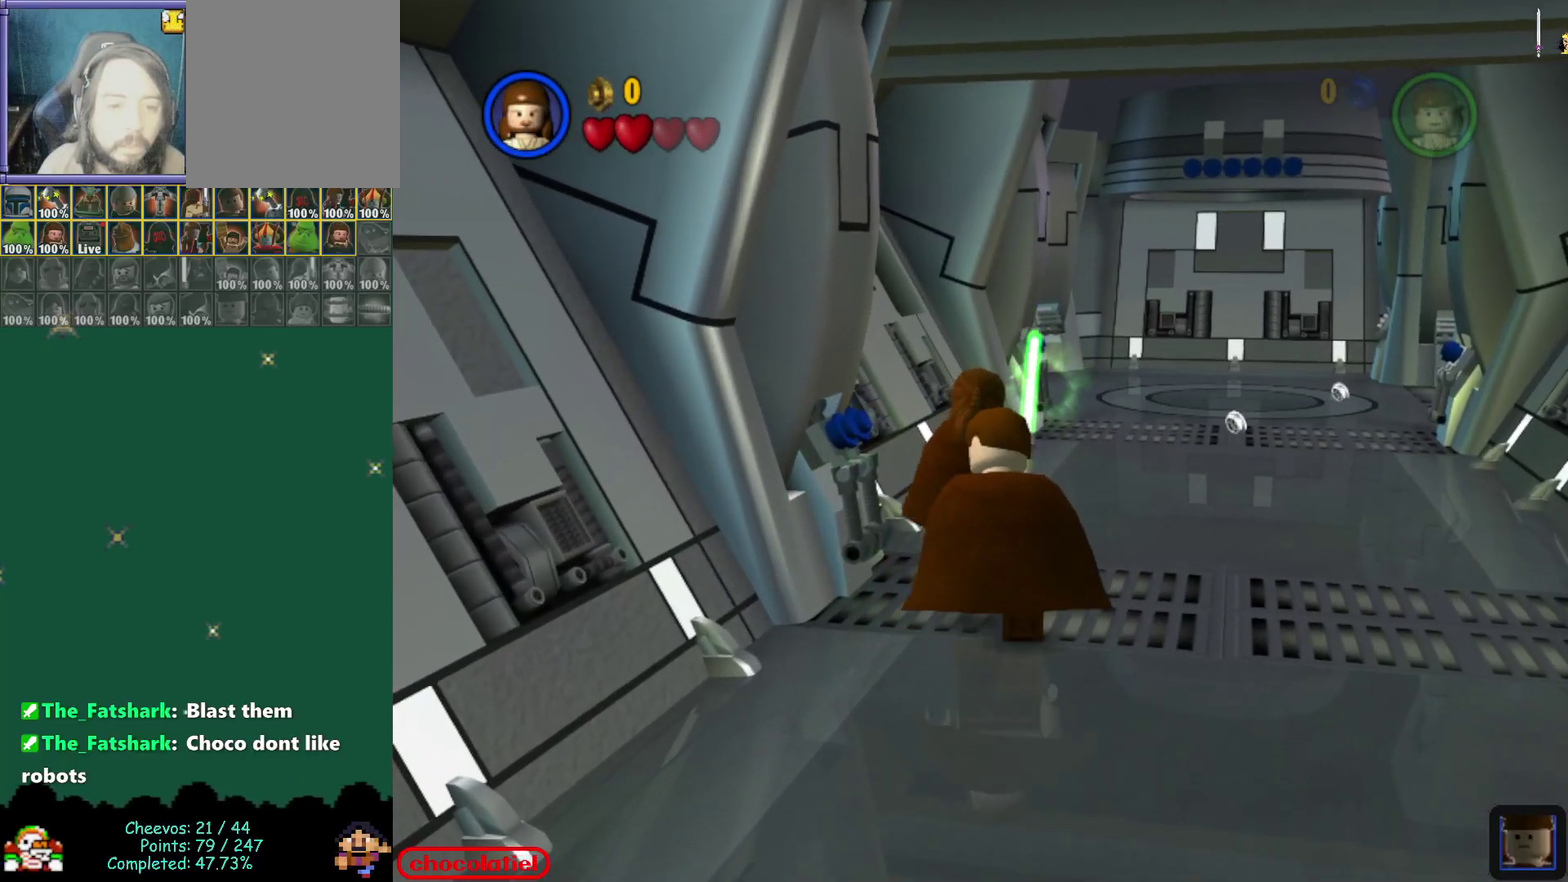
{"dt_ms": 900, "buttons": [], "left_stick": "up", "events": [[200, "left_stick", "center"], [667, "left_stick", "up"]]}
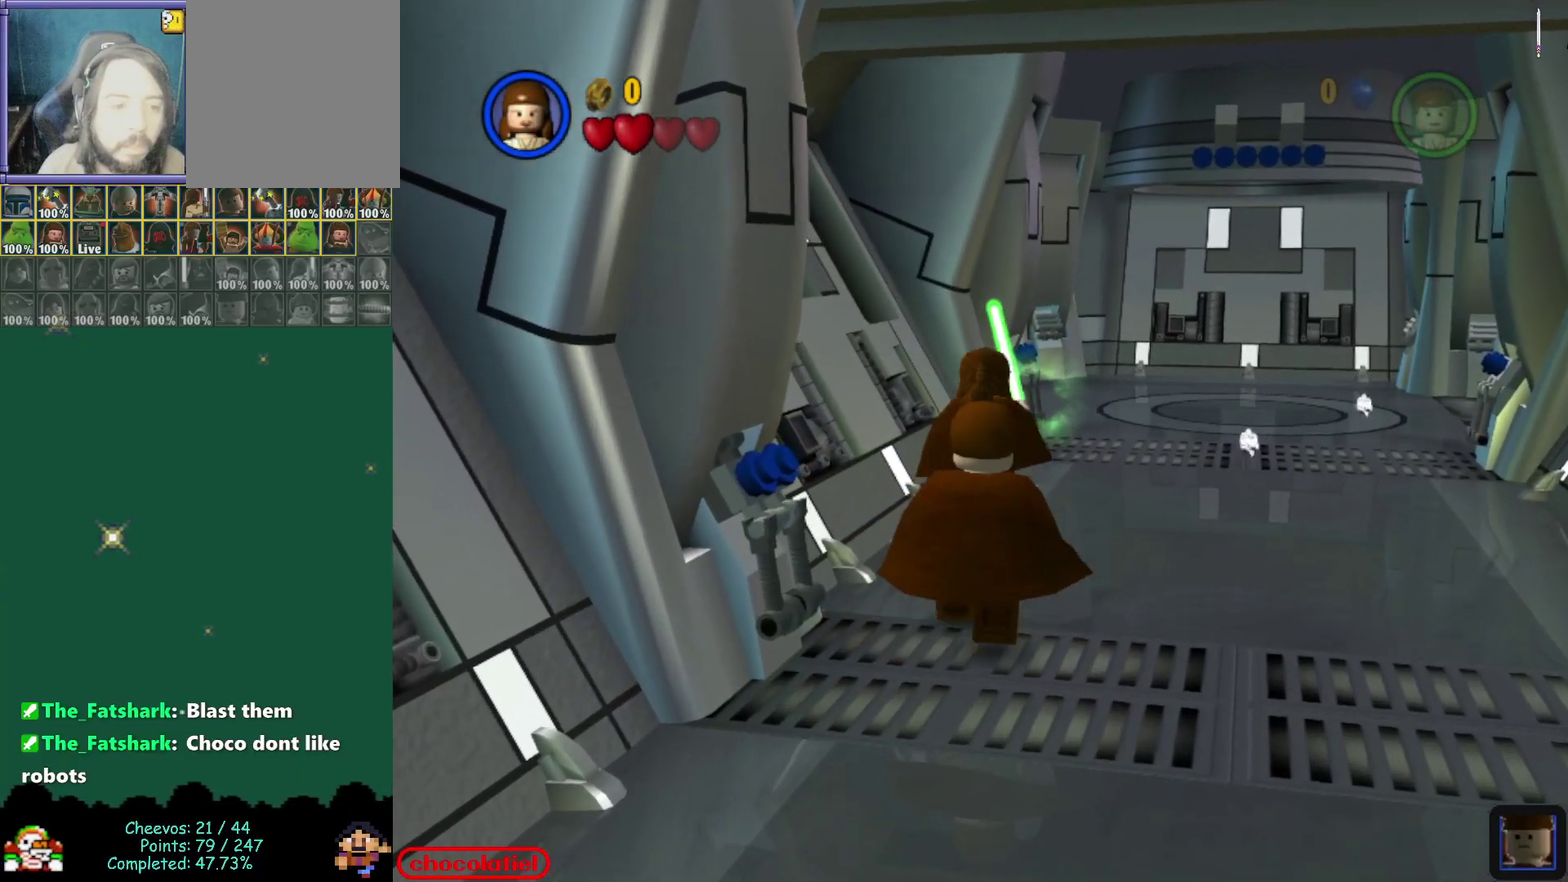
{"dt_ms": 300, "buttons": [], "left_stick": "center", "events": [[100, "left_stick", "center"]]}
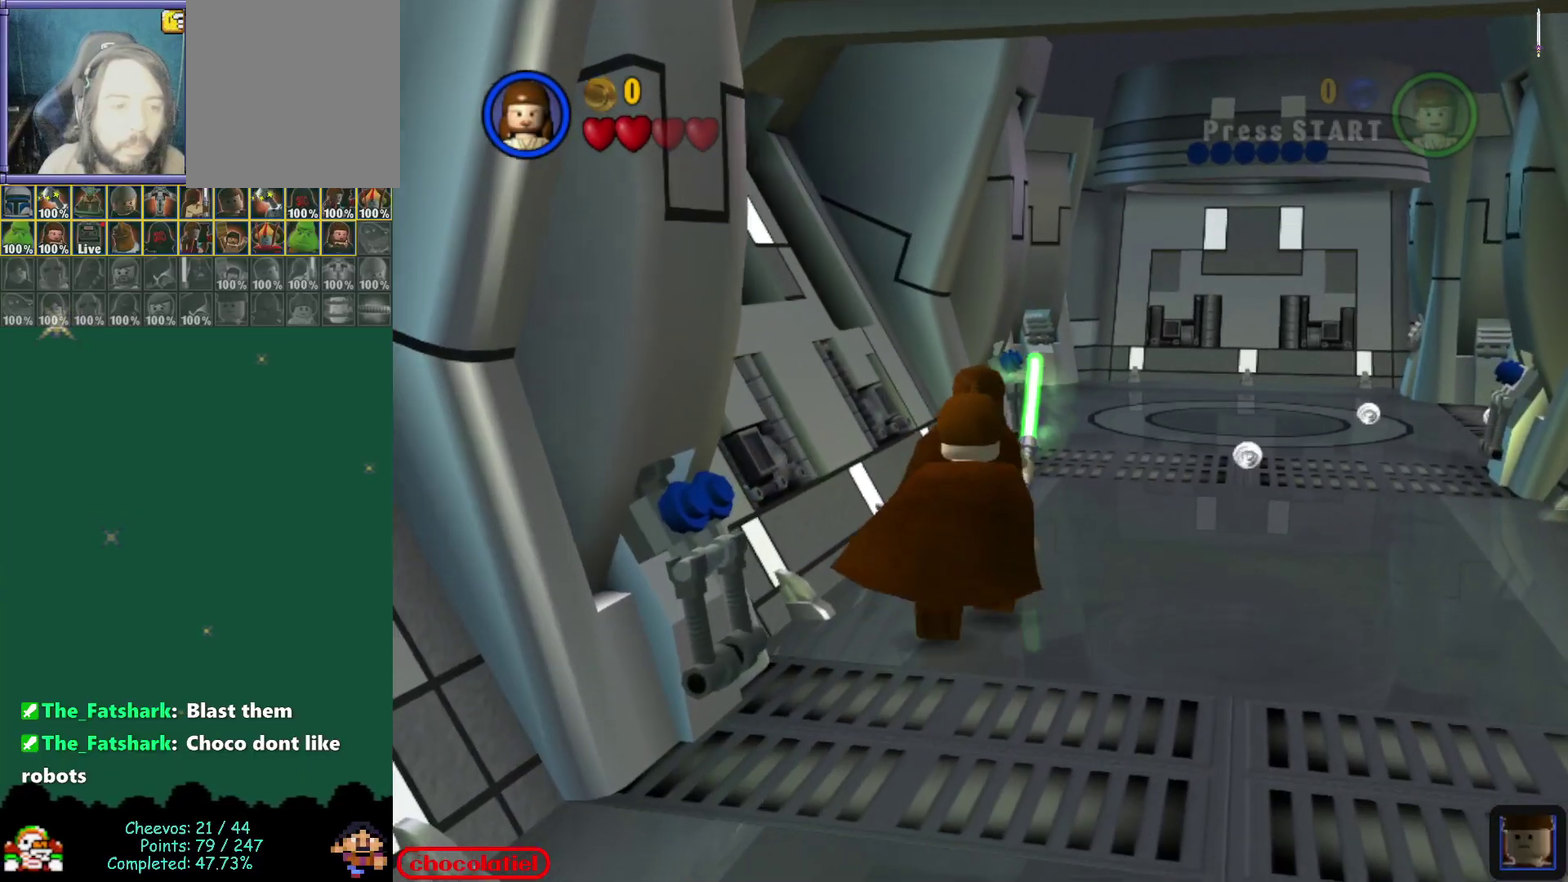
{"dt_ms": 600, "buttons": [], "left_stick": "center", "events": [[350, "left_stick", "up"], [450, "left_stick", "center"], [517, "left_stick", "up"], [600, "left_stick", "center"]]}
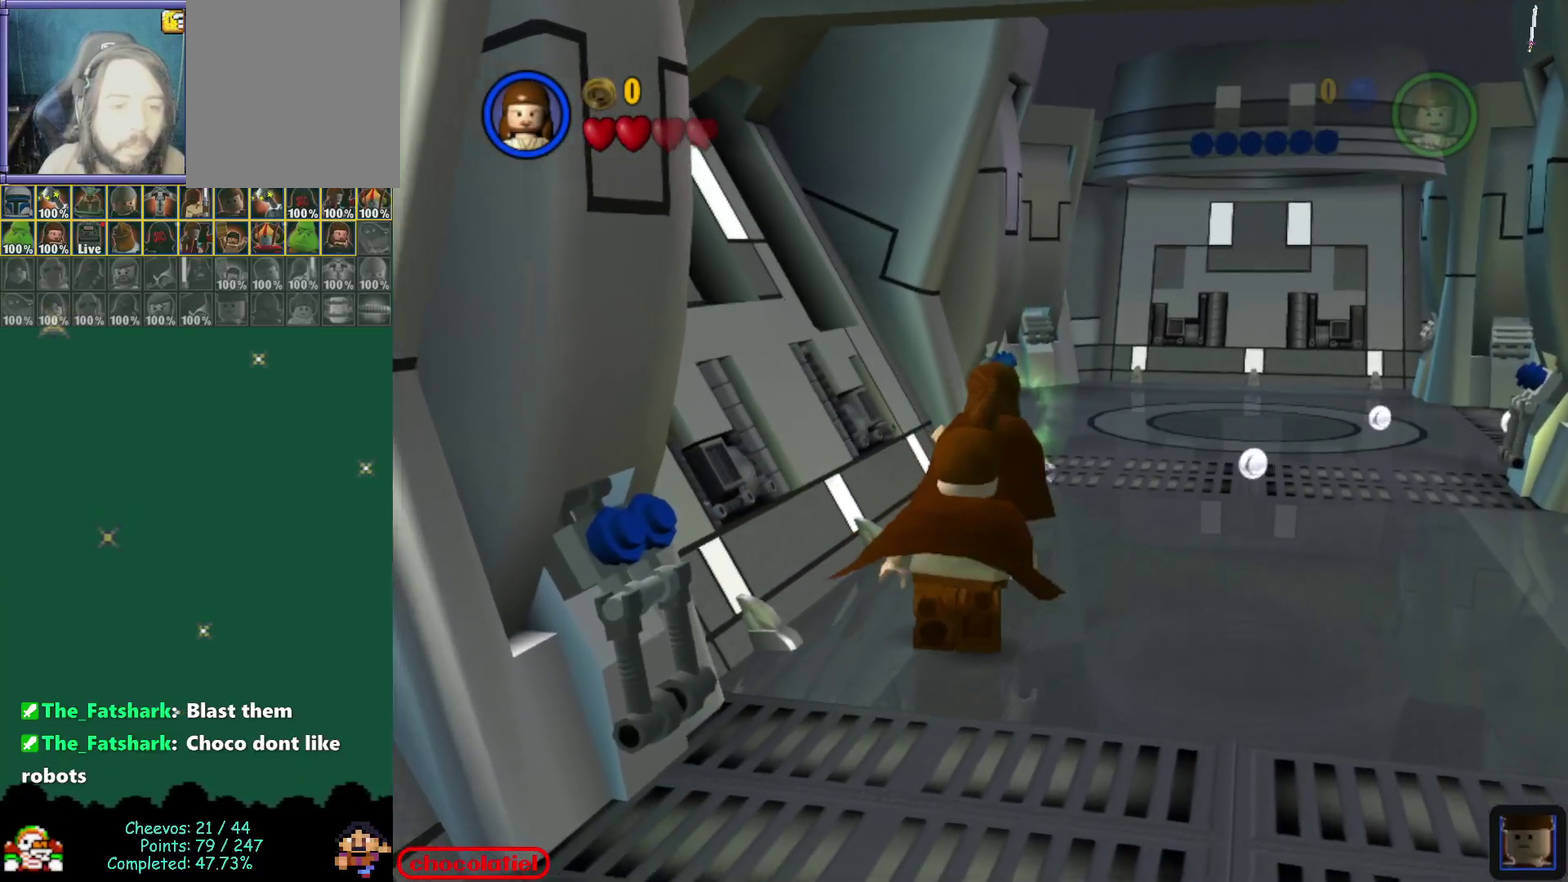
{"dt_ms": 400, "buttons": [], "left_stick": "up", "events": [[383, "left_stick", "up"]]}
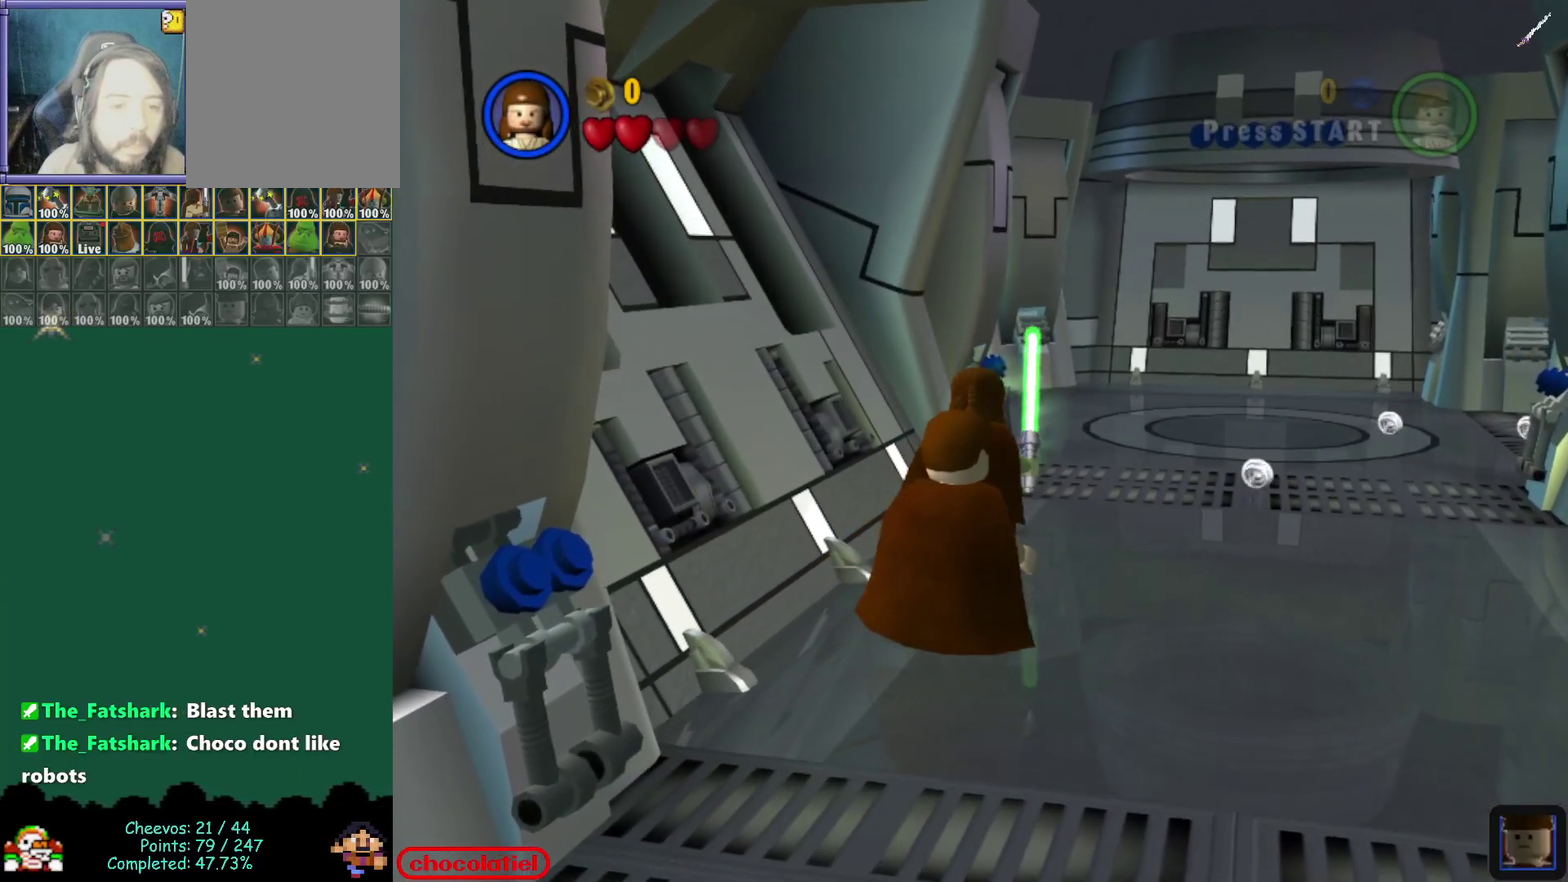
{"dt_ms": 500, "buttons": [], "left_stick": "center"}
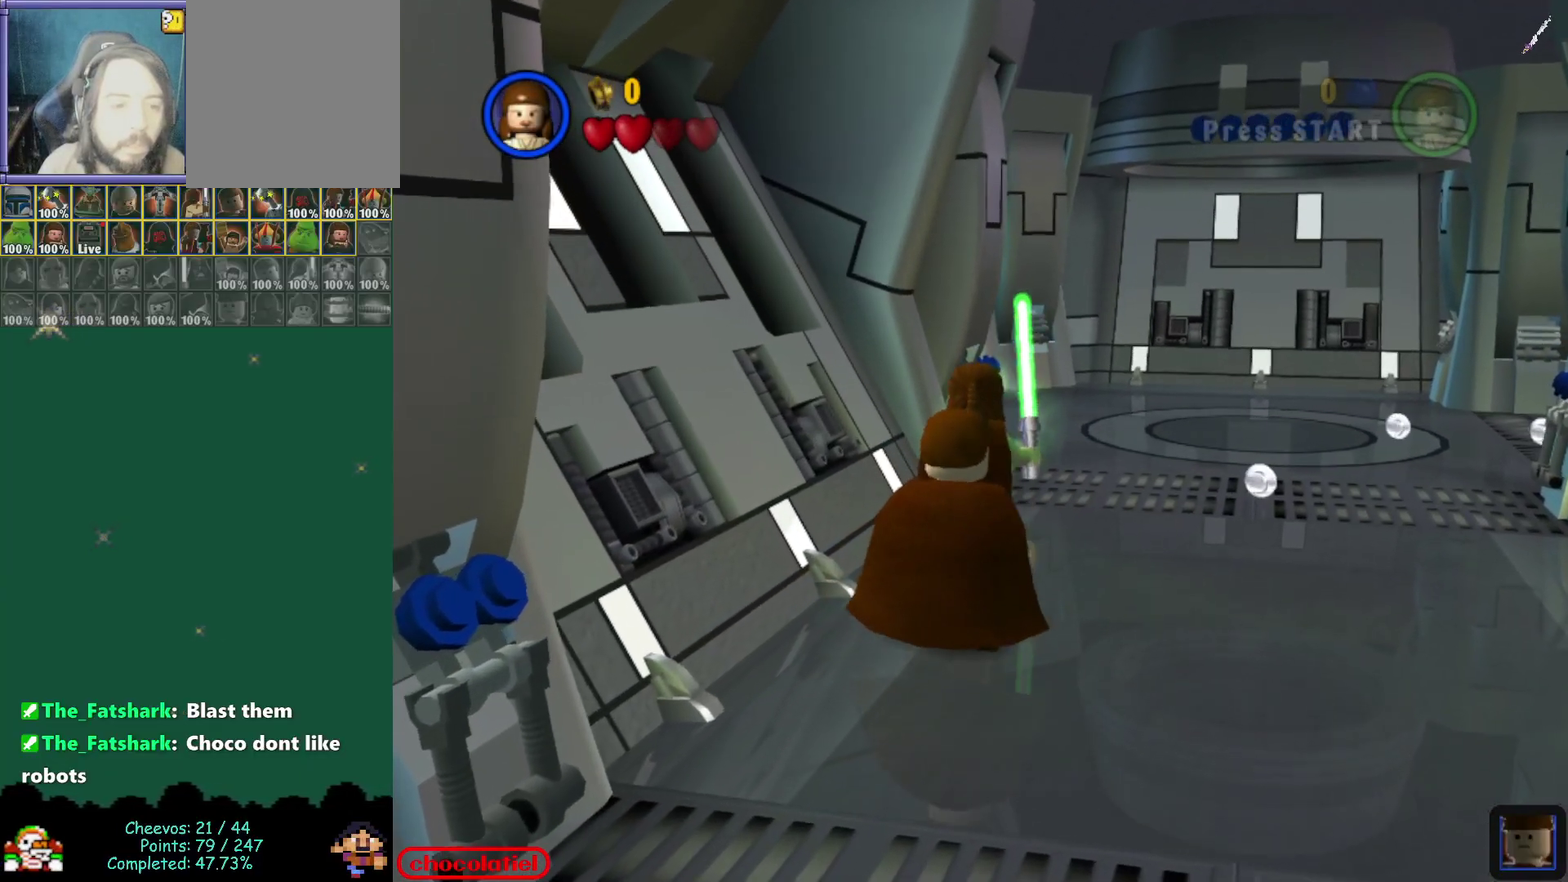
{"dt_ms": 300, "buttons": [], "left_stick": "center", "events": [[67, "left_stick", "up"], [117, "left_stick", "center"]]}
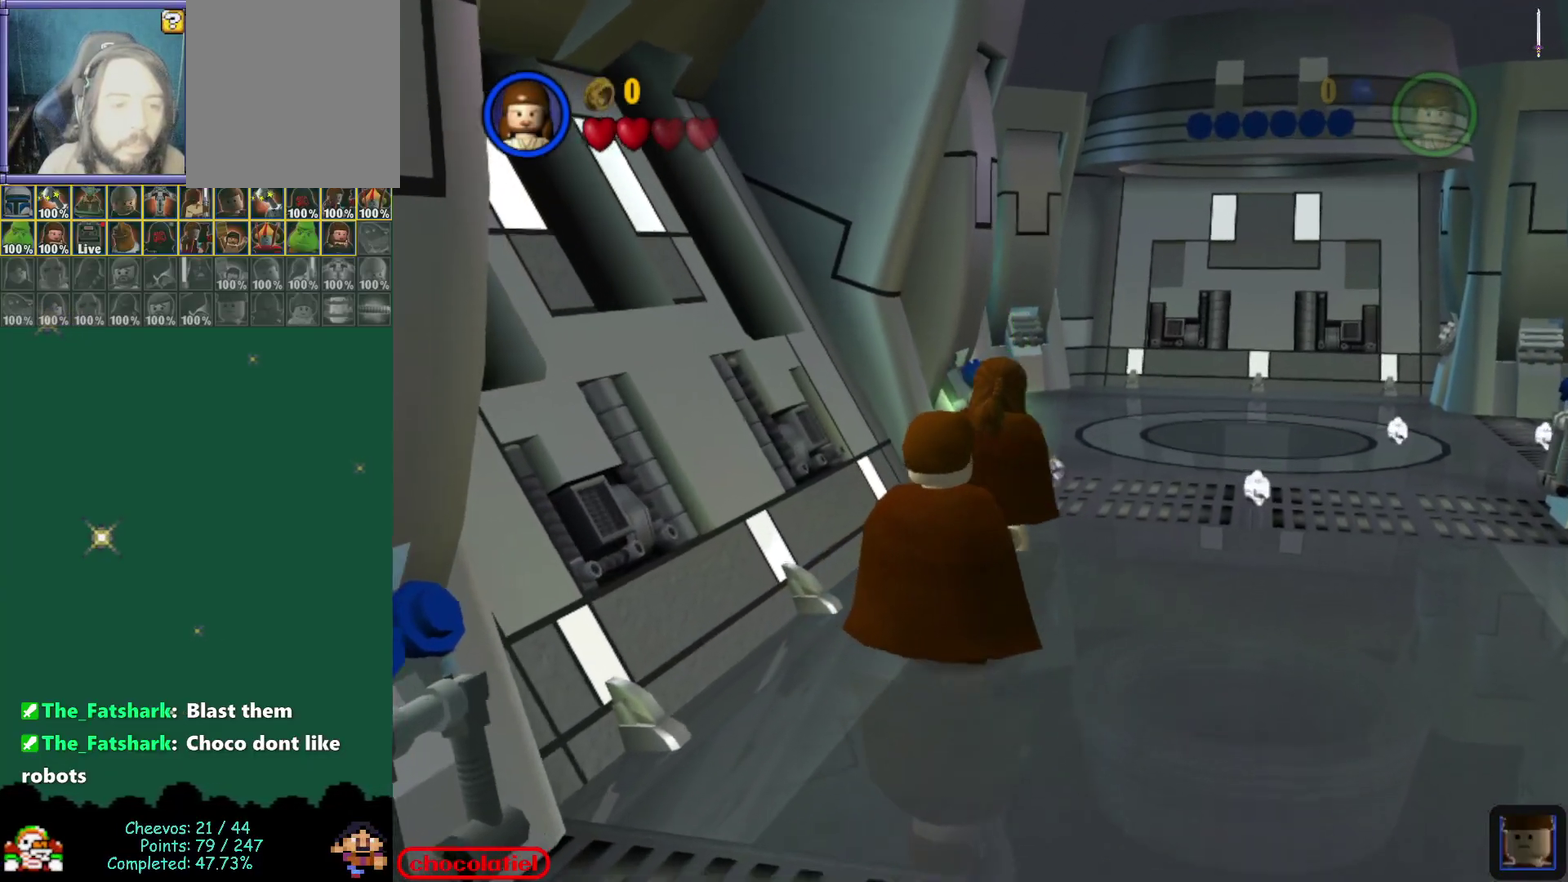
{"dt_ms": 800, "buttons": [], "left_stick": "center", "events": []}
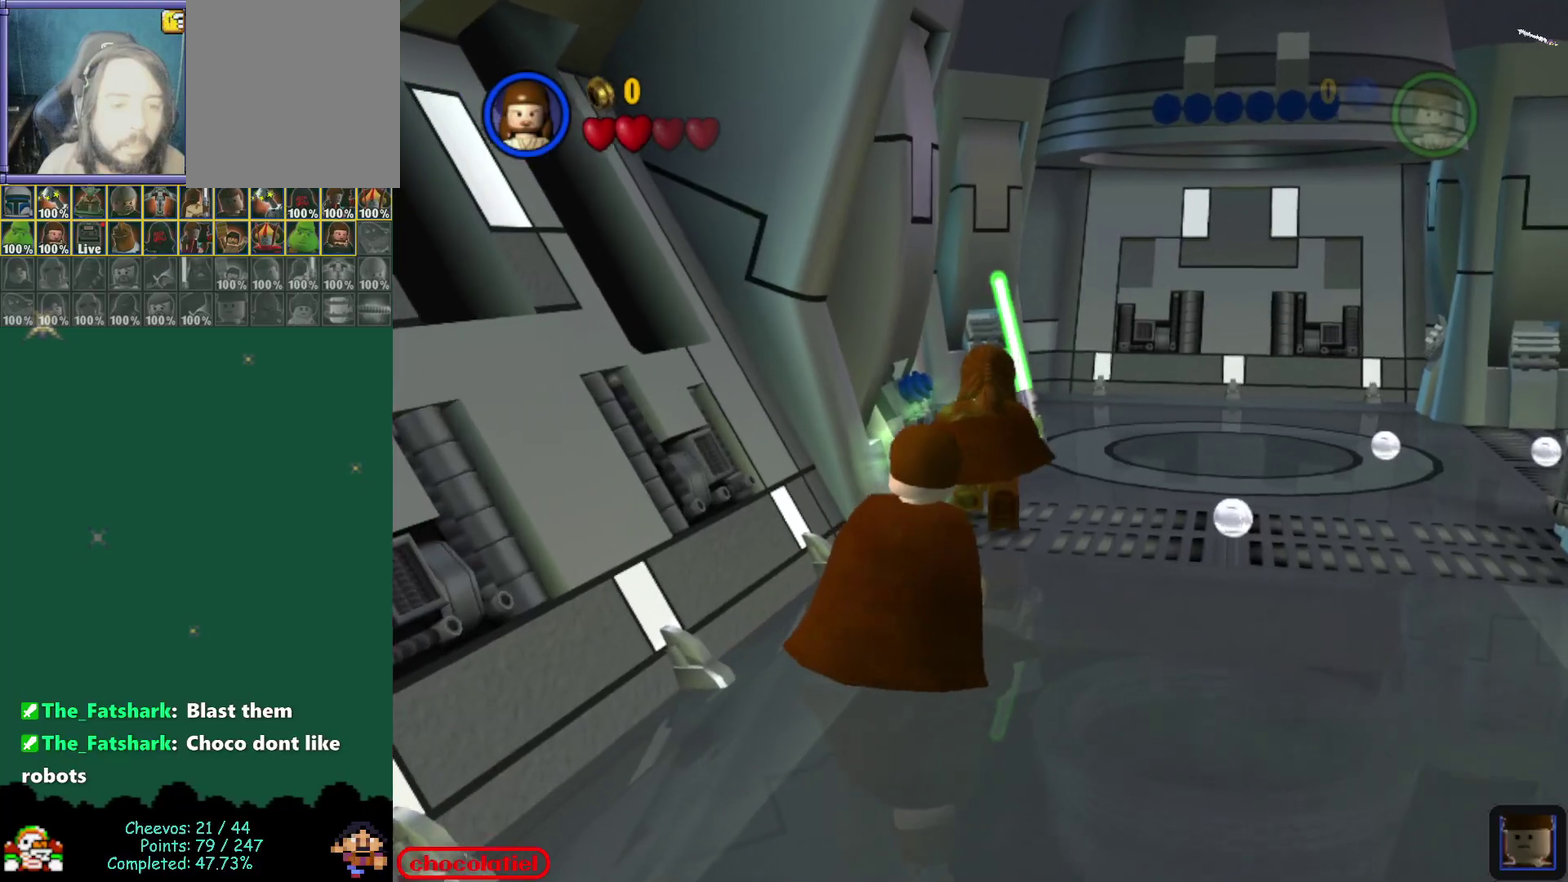
{"dt_ms": 400, "buttons": [], "left_stick": "up"}
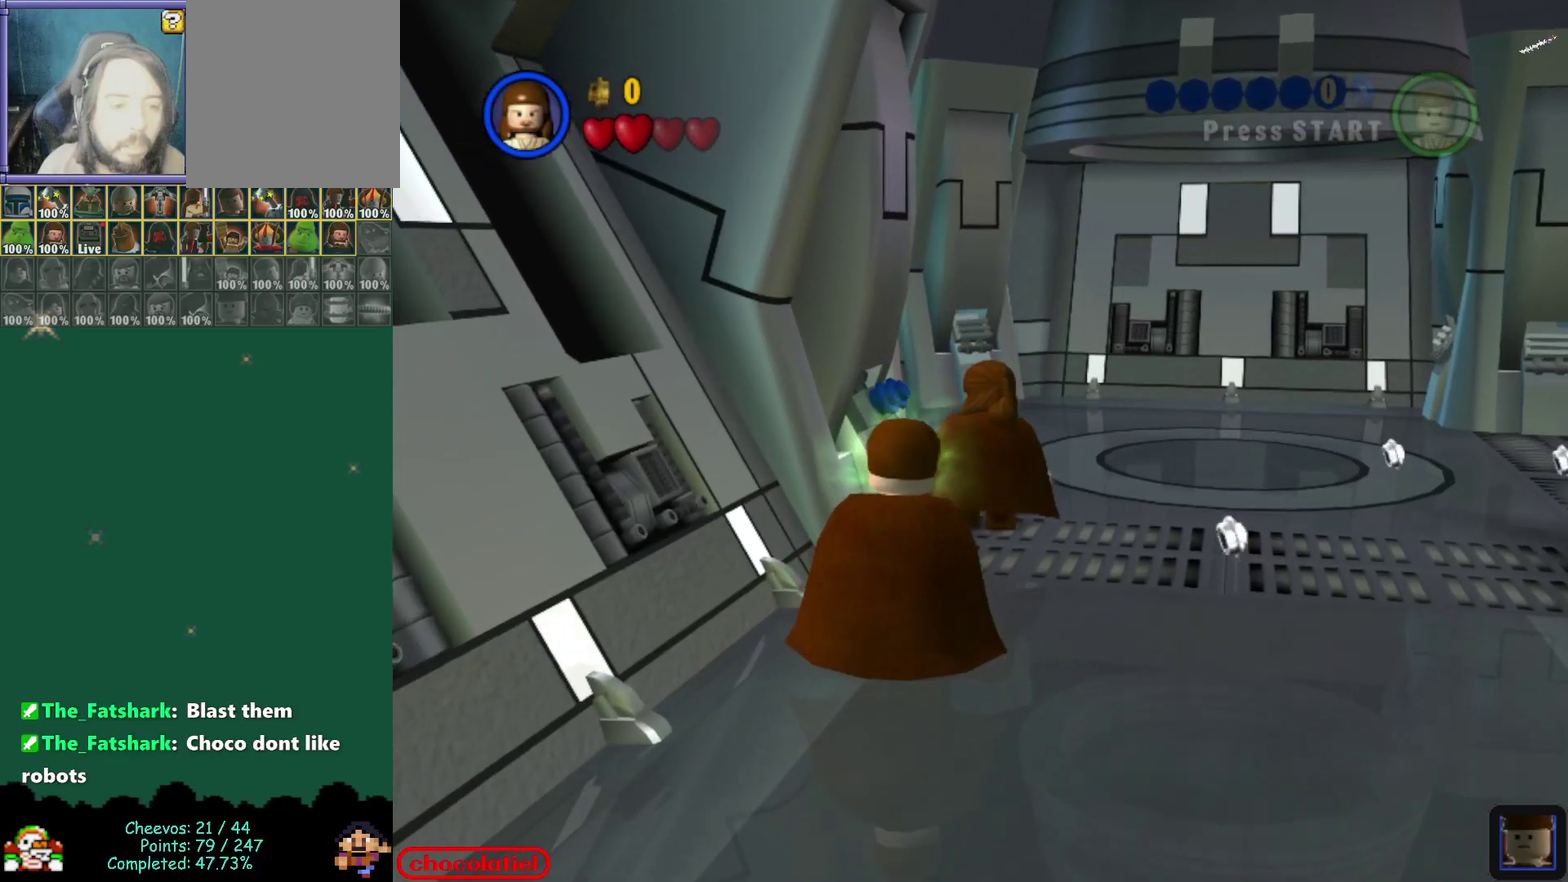
{"dt_ms": 500, "buttons": [], "left_stick": "center", "events": [[183, "left_stick", "center"]]}
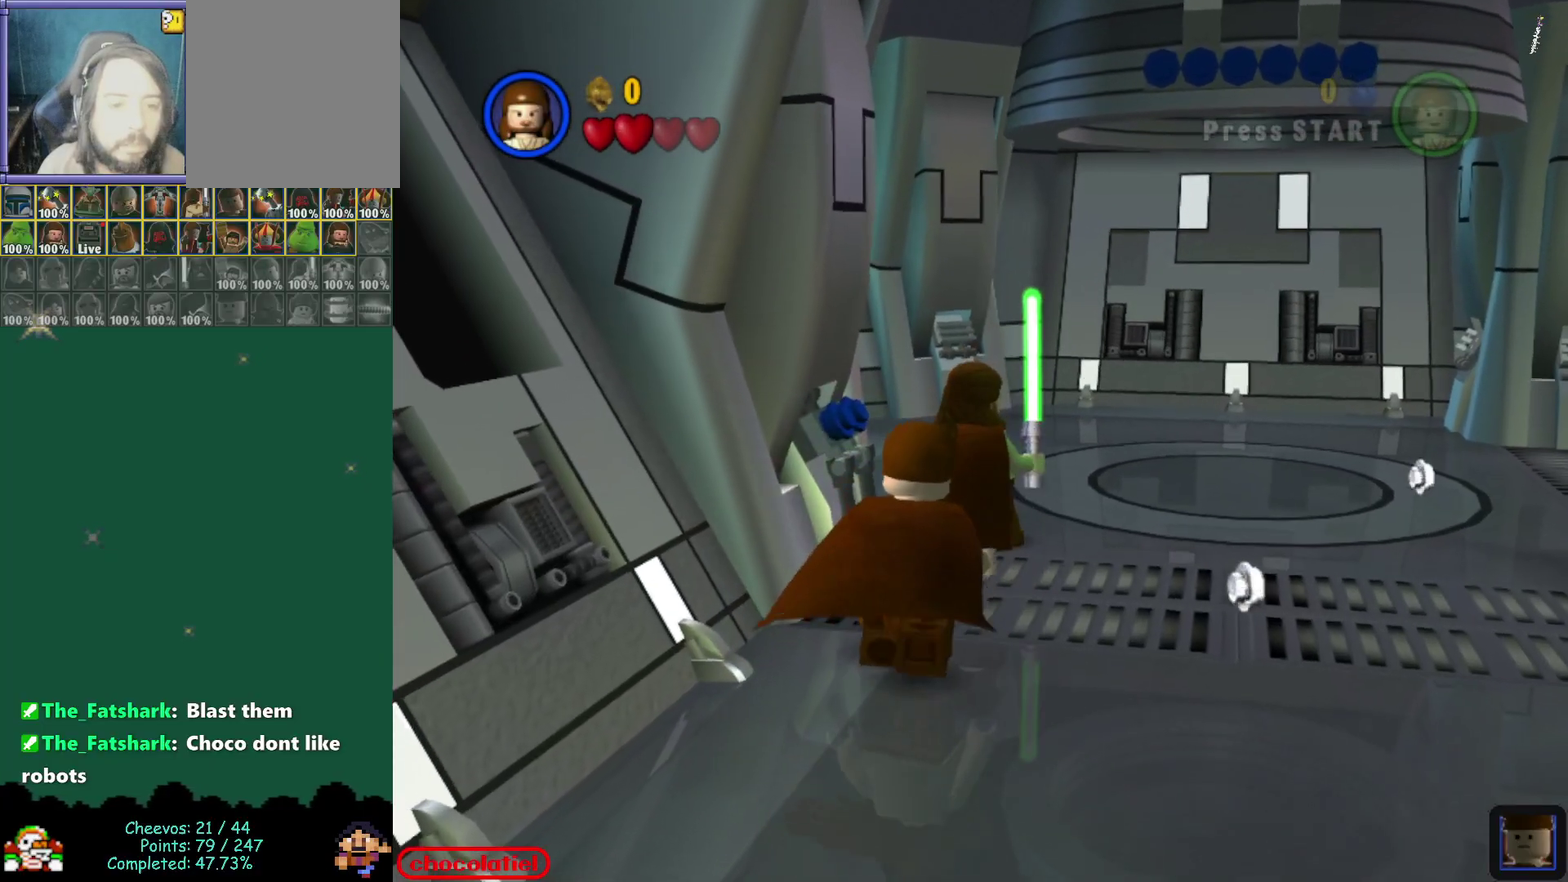
{"dt_ms": 500, "buttons": [], "left_stick": "center", "events": [[200, "left_stick", "up-right"], [383, "left_stick", "center"]]}
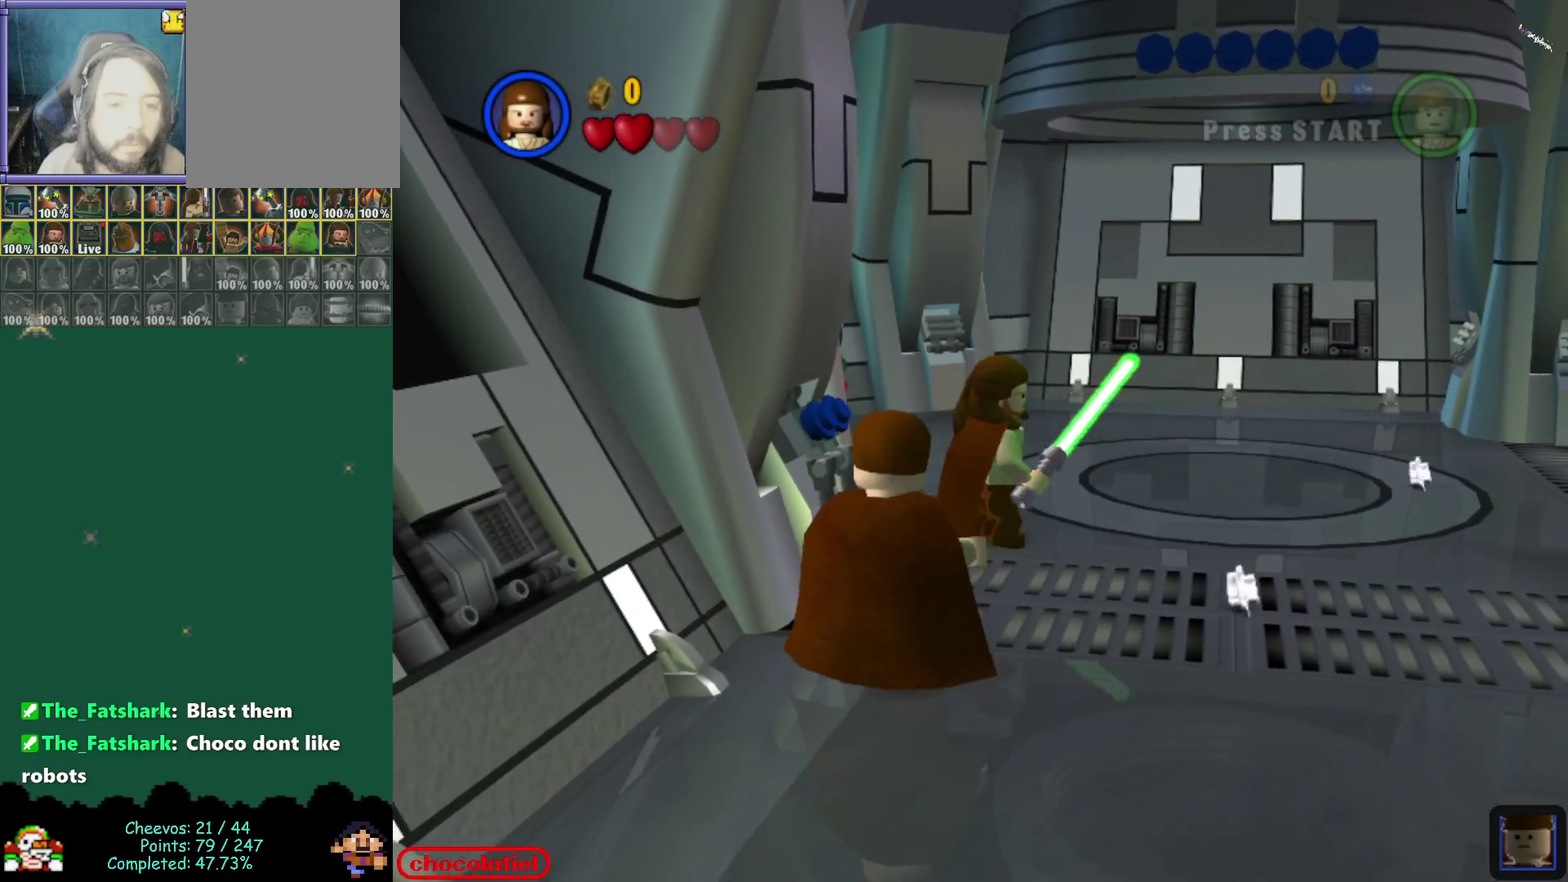
{"dt_ms": 300, "buttons": [], "left_stick": "up-right", "events": [[300, "left_stick", "up-right"]]}
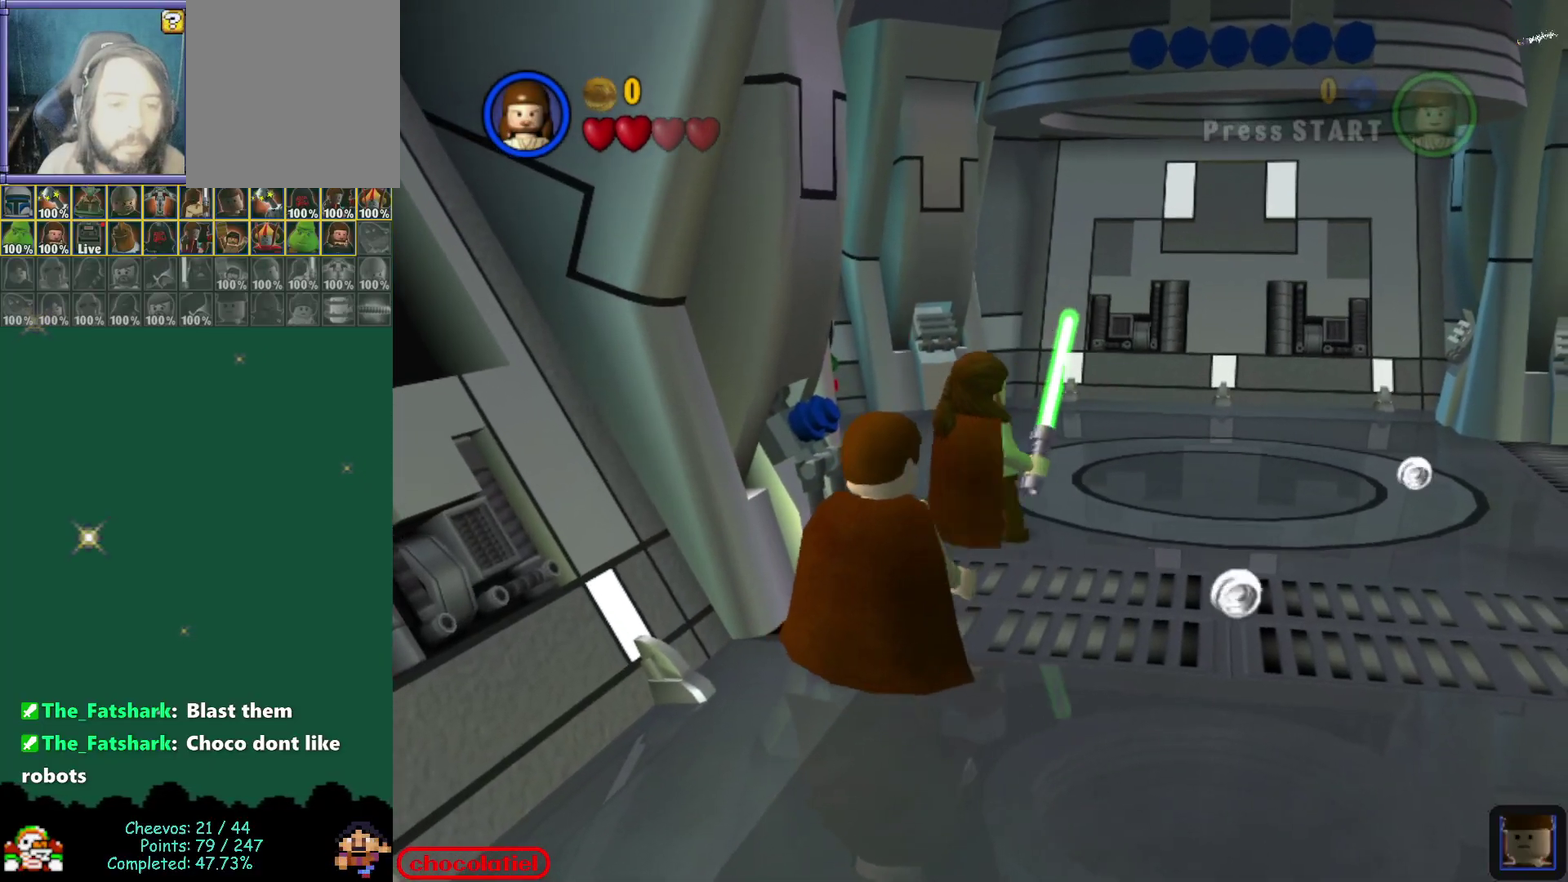
{"dt_ms": 800, "buttons": [], "left_stick": "center", "events": [[183, "left_stick", "center"], [483, "left_stick", "up-right"], [617, "left_stick", "up"], [717, "left_stick", "center"]]}
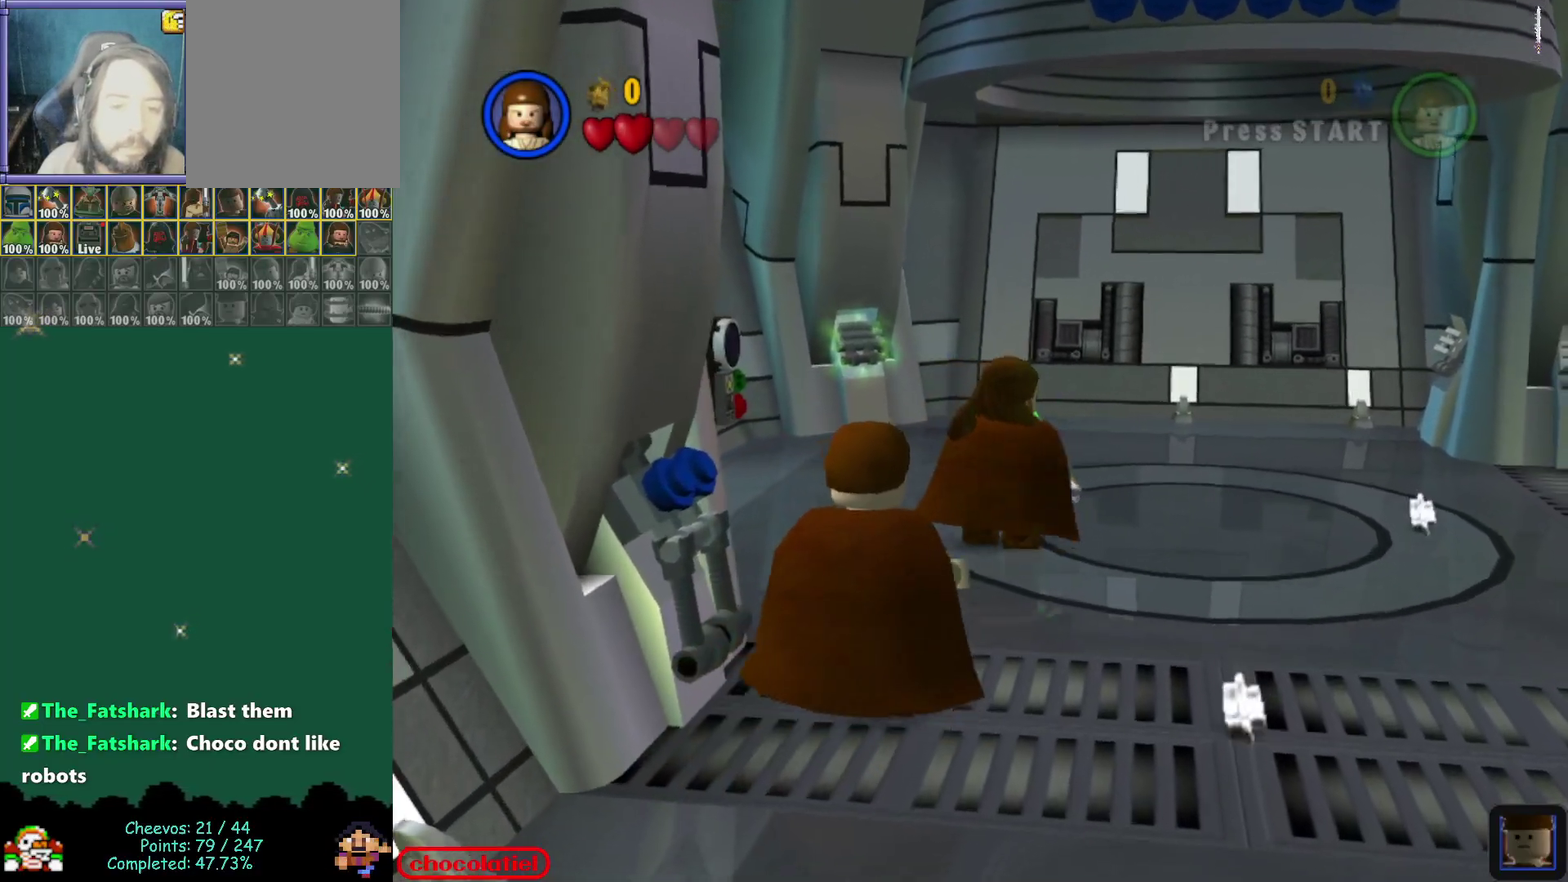
{"dt_ms": 400, "buttons": [], "left_stick": "center", "events": []}
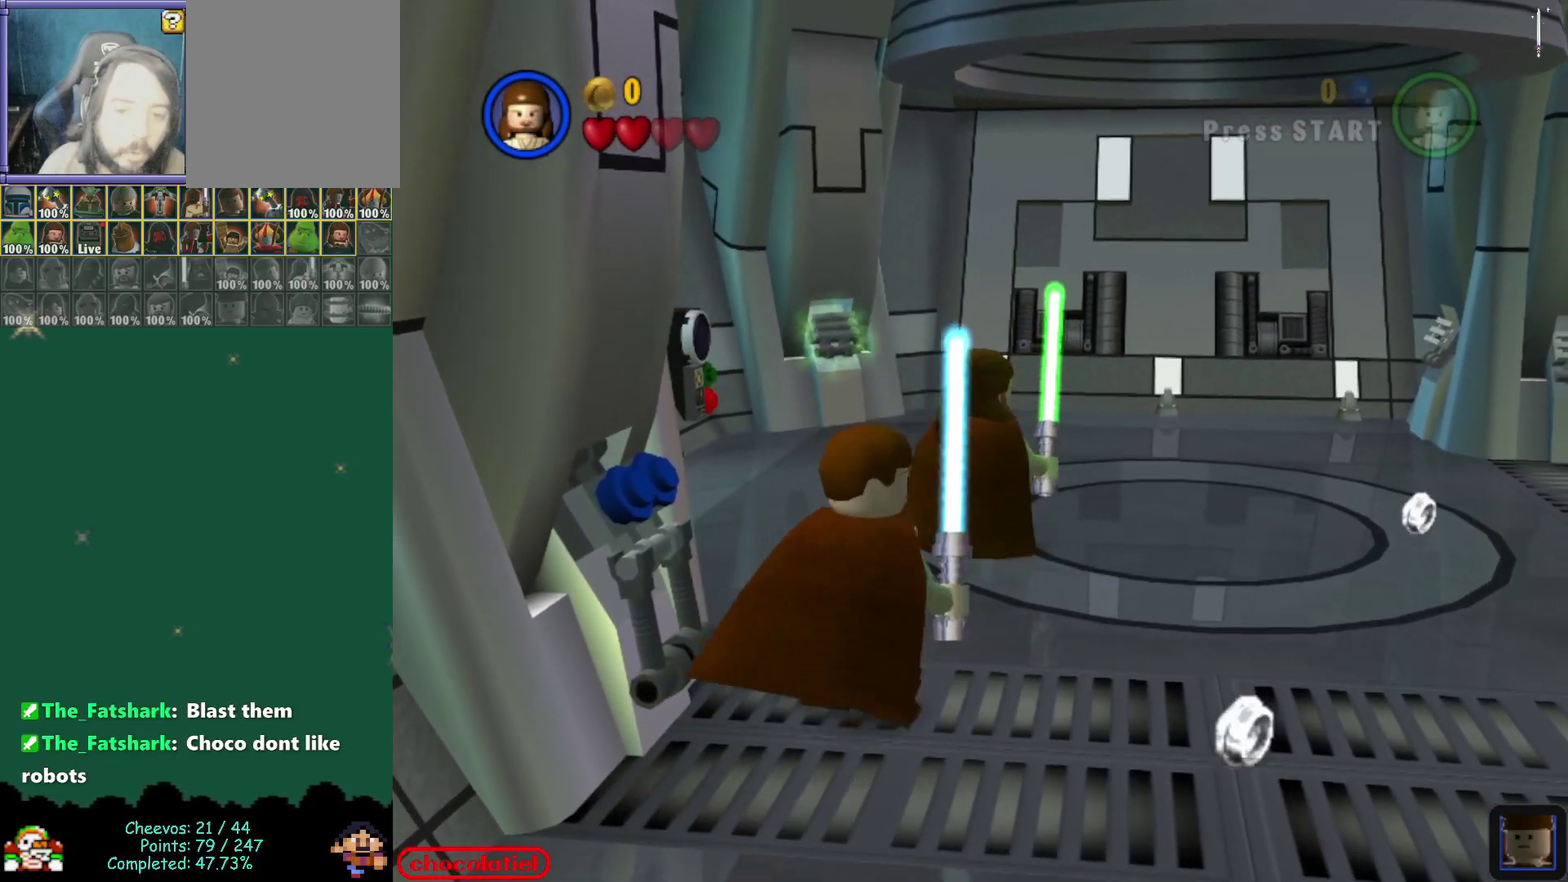
{"dt_ms": 500, "buttons": [], "left_stick": "center", "events": [[17, "left_stick", "up-right"], [167, "left_stick", "center"]]}
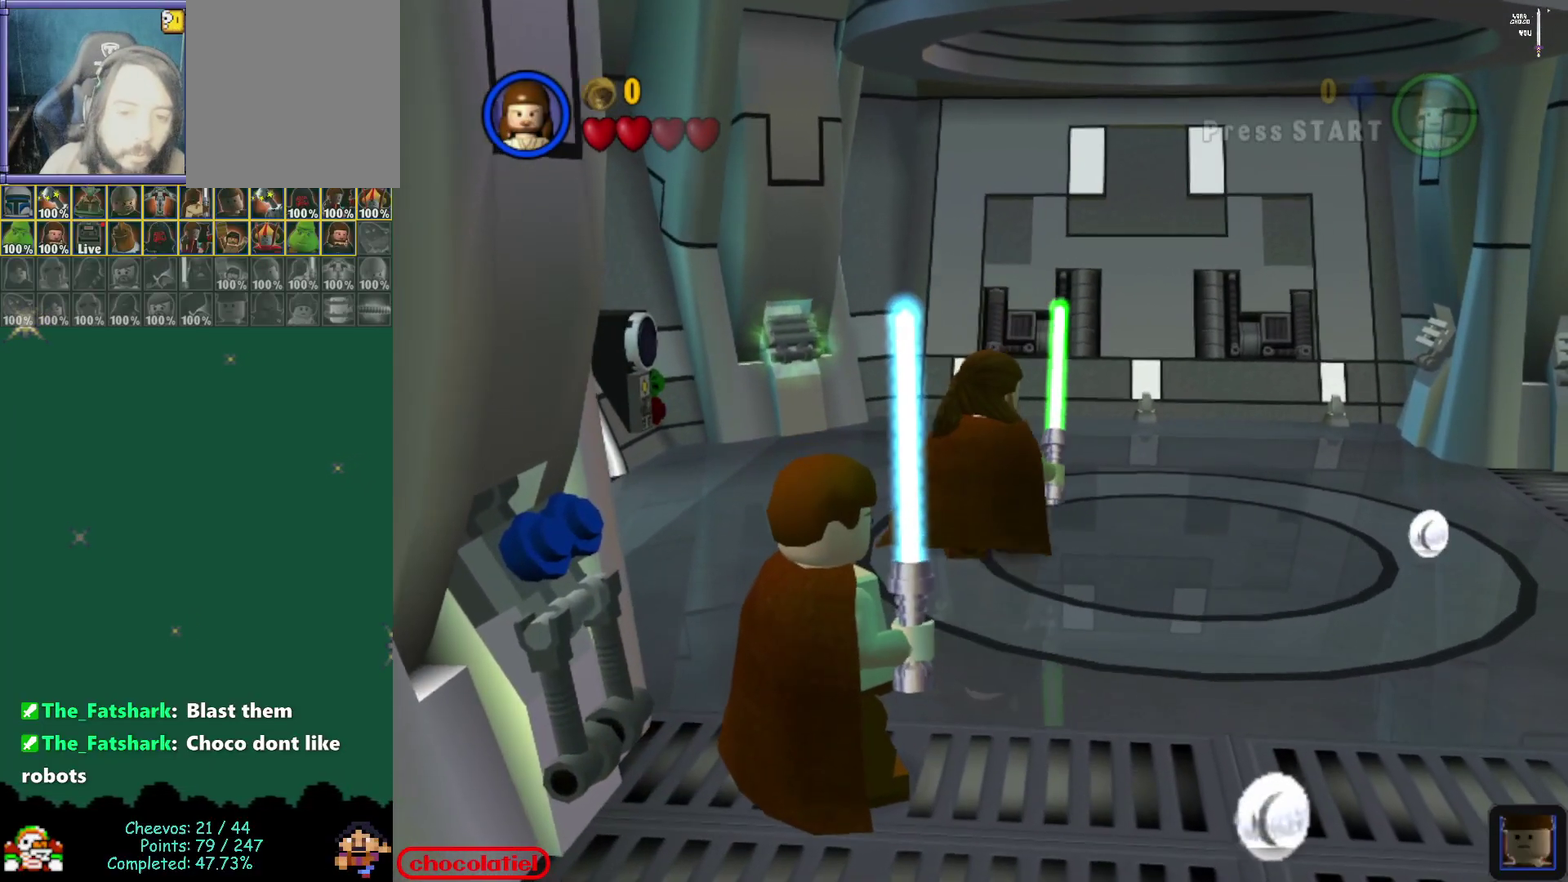
{"dt_ms": 500, "buttons": [], "left_stick": "center", "events": [[133, "left_stick", "up-right"], [400, "left_stick", "center"]]}
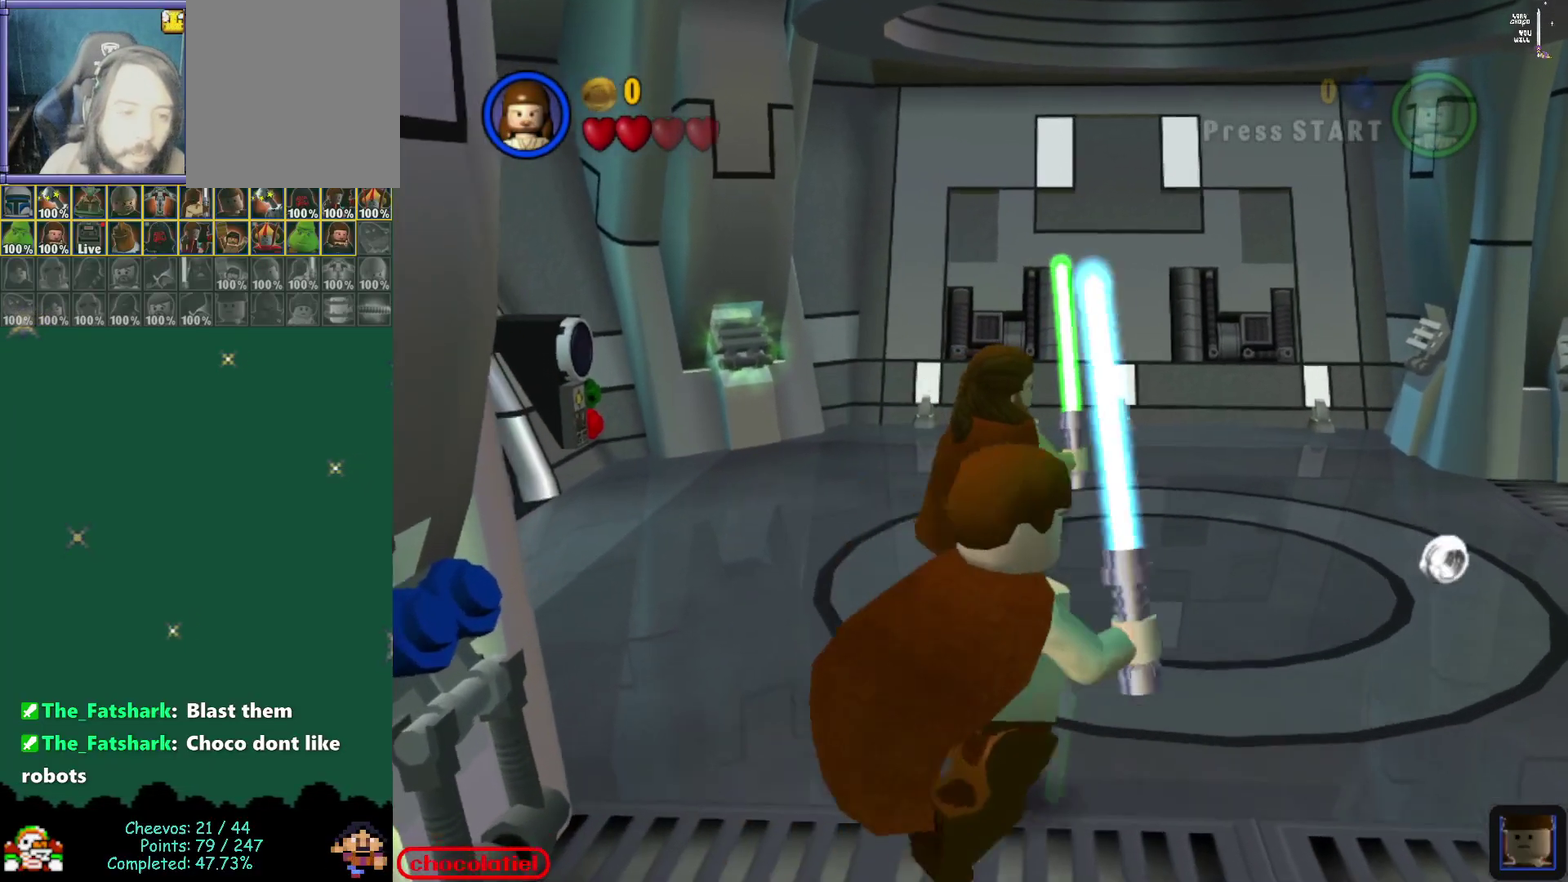
{"dt_ms": 300, "buttons": [], "left_stick": "center", "events": []}